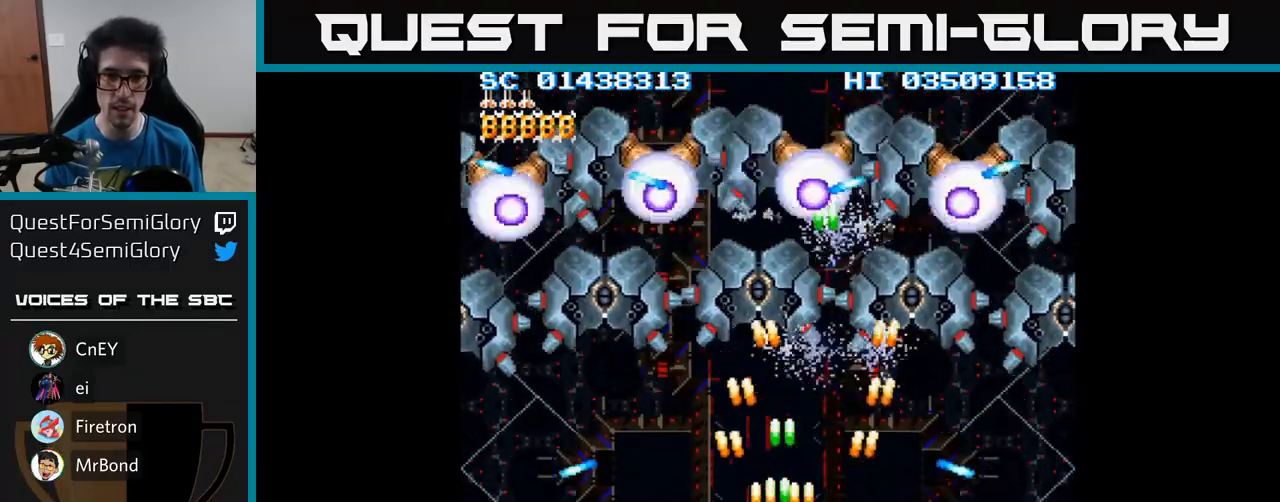
Gameplay with a controller (Xbox layout); each line is a JSON object with the inputs held at the frame after it. "events" lists button and stick changes between this image and that frame as [ms after this image, input, new state], when the widget could be followed in between. Not read: left_stick right_stick.
{"buttons": ["A", "DPAD_DOWN", "DPAD_RIGHT"], "events": [[150, "DPAD_UP", "up"], [283, "DPAD_DOWN", "down"], [333, "DPAD_RIGHT", "down"]]}
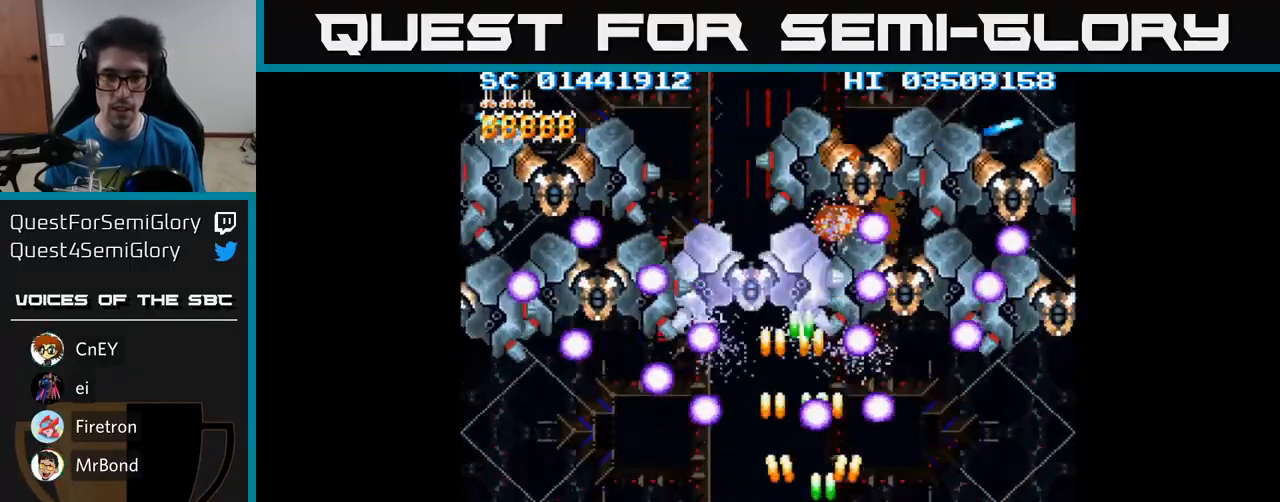
{"buttons": ["A"], "events": [[117, "DPAD_DOWN", "up"], [133, "DPAD_RIGHT", "up"], [350, "DPAD_RIGHT", "down"], [483, "DPAD_RIGHT", "up"]]}
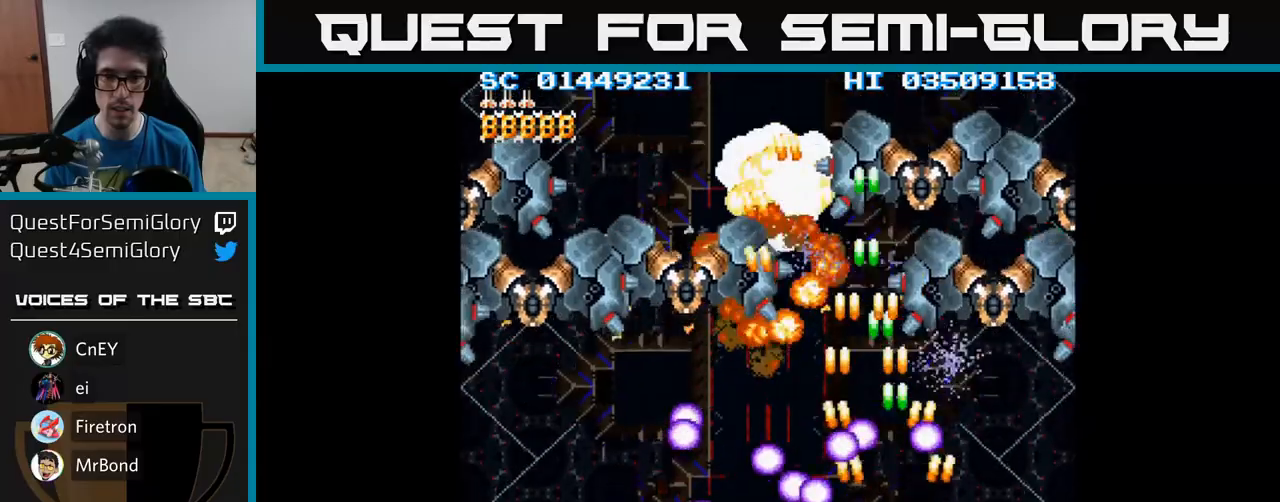
{"buttons": ["A", "DPAD_LEFT"], "events": [[50, "DPAD_RIGHT", "down"], [217, "DPAD_UP", "down"], [267, "DPAD_RIGHT", "up"], [383, "DPAD_UP", "up"], [450, "DPAD_LEFT", "down"]]}
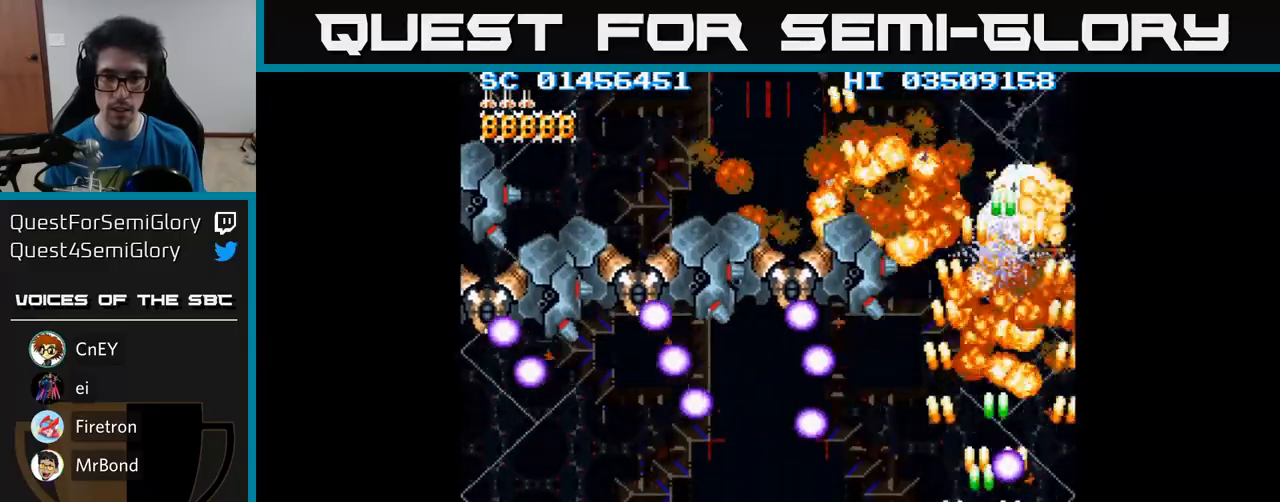
{"buttons": ["A", "DPAD_LEFT"], "events": [[67, "DPAD_DOWN", "down"], [350, "DPAD_DOWN", "up"]]}
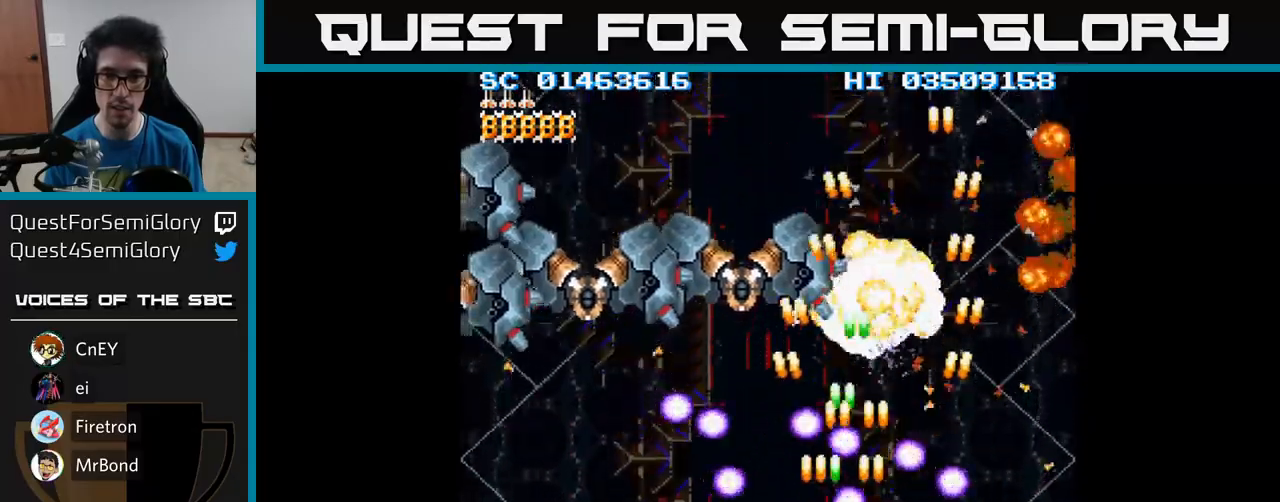
{"buttons": ["A", "DPAD_LEFT"], "events": [[250, "DPAD_UP", "down"], [500, "DPAD_UP", "up"]]}
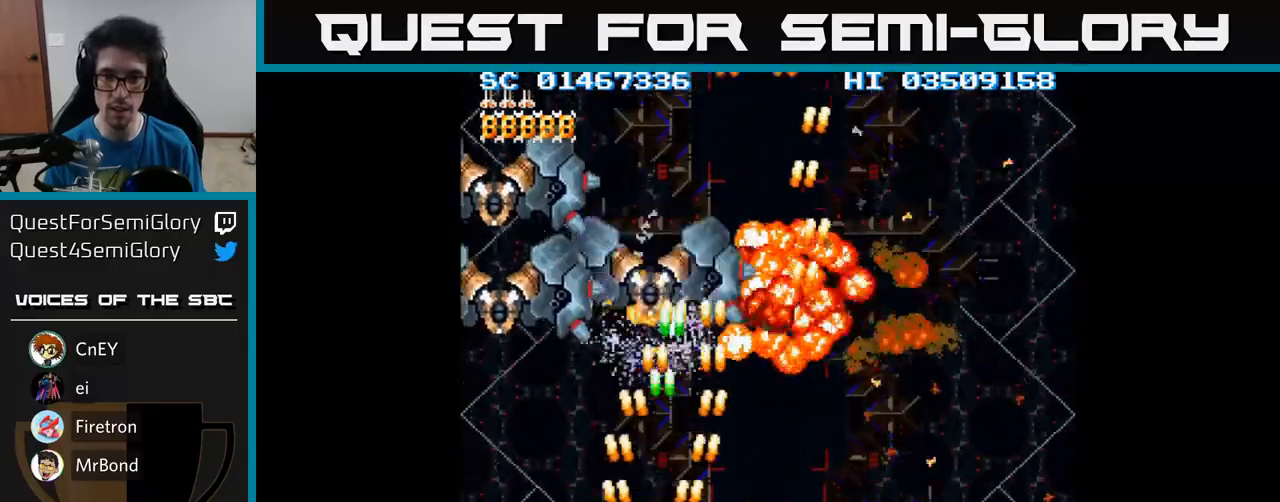
{"buttons": ["A", "DPAD_UP", "DPAD_RIGHT"], "events": [[300, "DPAD_LEFT", "up"], [300, "DPAD_UP", "down"], [333, "DPAD_RIGHT", "down"]]}
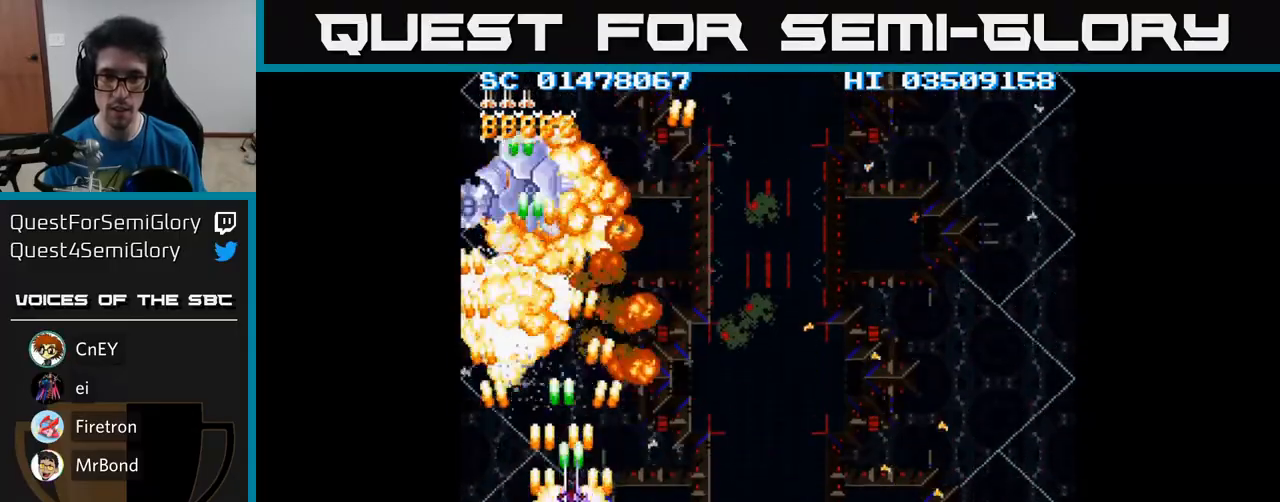
{"buttons": ["A", "DPAD_RIGHT"], "events": [[100, "DPAD_UP", "up"], [200, "DPAD_DOWN", "down"], [200, "DPAD_RIGHT", "up"], [283, "DPAD_RIGHT", "down"], [300, "DPAD_DOWN", "up"], [350, "DPAD_RIGHT", "up"], [350, "DPAD_UP", "down"], [433, "DPAD_UP", "up"], [450, "DPAD_RIGHT", "down"]]}
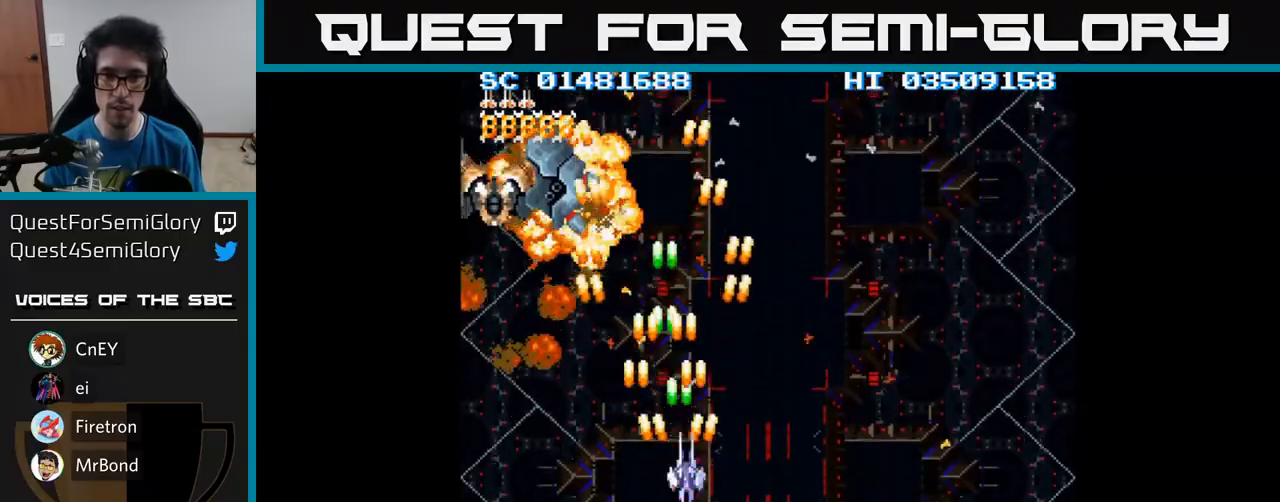
{"buttons": ["A", "DPAD_RIGHT"], "events": [[83, "DPAD_RIGHT", "up"], [117, "DPAD_LEFT", "down"], [267, "DPAD_LEFT", "up"], [300, "DPAD_RIGHT", "down"], [367, "DPAD_UP", "down"], [467, "DPAD_UP", "up"]]}
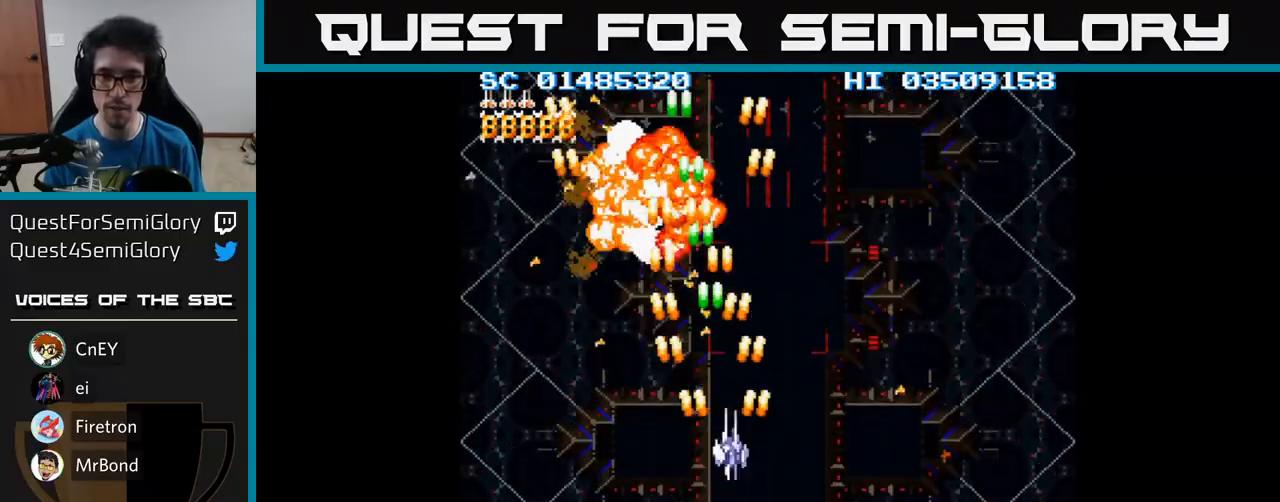
{"buttons": ["A", "DPAD_RIGHT"], "events": [[100, "DPAD_DOWN", "down"], [317, "DPAD_DOWN", "up"]]}
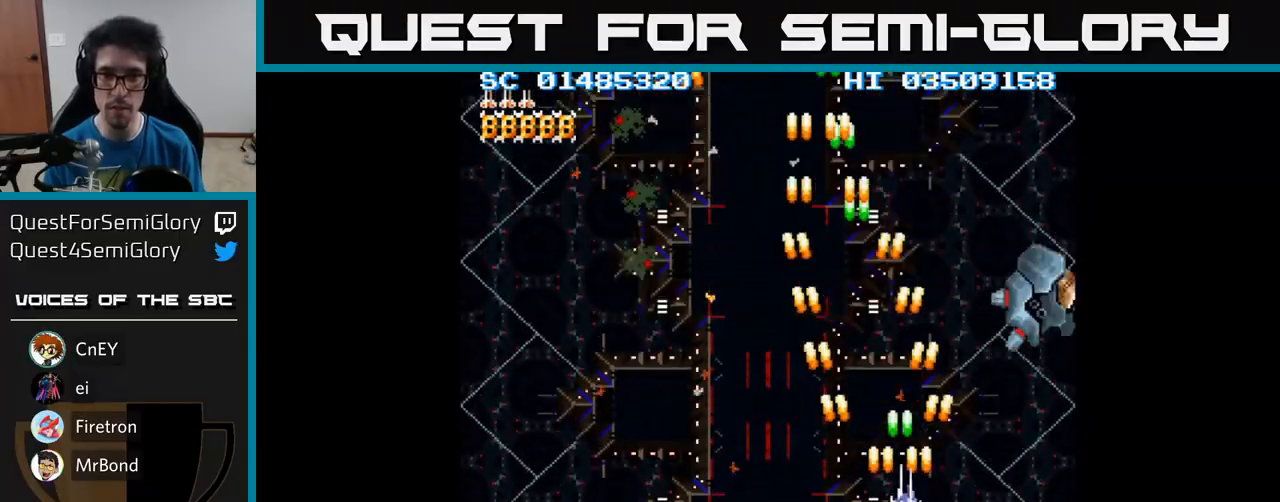
{"buttons": ["A", "DPAD_DOWN", "DPAD_RIGHT"], "events": [[200, "DPAD_RIGHT", "up"], [200, "DPAD_UP", "down"], [267, "DPAD_LEFT", "down"], [300, "DPAD_UP", "up"], [317, "DPAD_DOWN", "down"], [317, "DPAD_LEFT", "up"], [400, "DPAD_RIGHT", "down"]]}
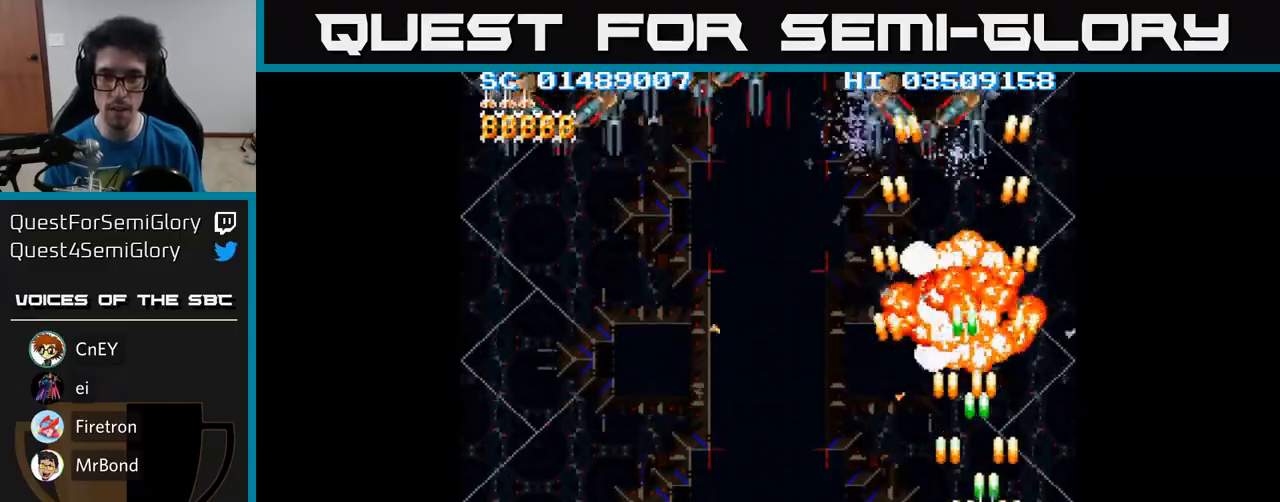
{"buttons": ["A", "DPAD_UP", "DPAD_LEFT"], "events": [[217, "DPAD_RIGHT", "up"], [300, "DPAD_LEFT", "down"], [367, "DPAD_DOWN", "up"], [433, "DPAD_UP", "down"]]}
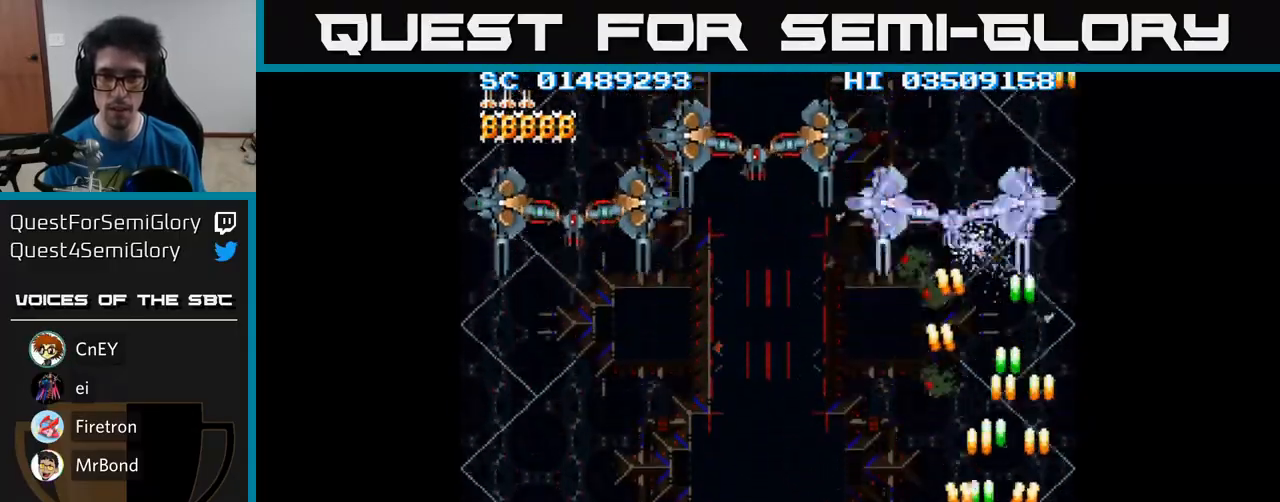
{"buttons": ["A", "DPAD_LEFT"], "events": [[217, "DPAD_UP", "up"]]}
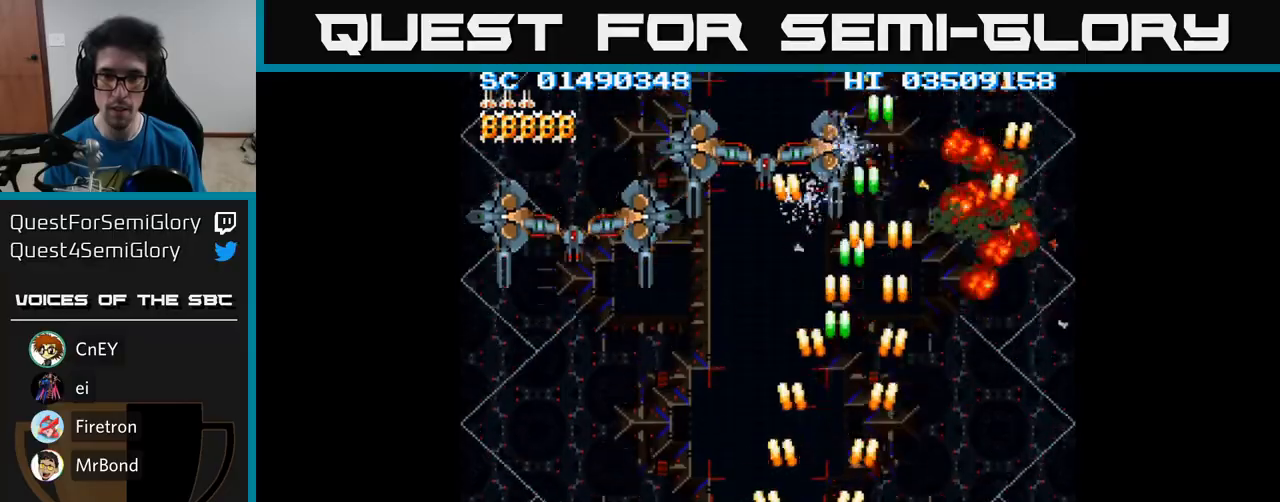
{"buttons": ["A", "DPAD_DOWN", "DPAD_LEFT"], "events": [[50, "DPAD_DOWN", "down"], [83, "DPAD_LEFT", "up"], [167, "DPAD_LEFT", "down"], [233, "DPAD_DOWN", "up"], [450, "DPAD_DOWN", "down"]]}
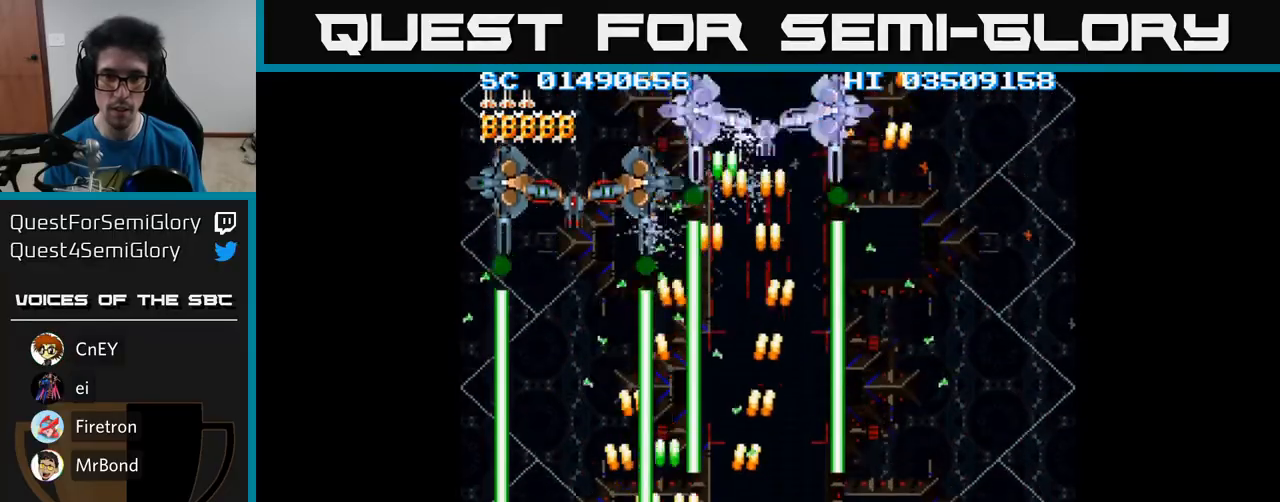
{"buttons": ["A", "DPAD_DOWN"], "events": [[50, "DPAD_DOWN", "up"], [133, "DPAD_UP", "down"], [167, "DPAD_LEFT", "up"], [400, "DPAD_UP", "up"], [450, "DPAD_DOWN", "down"]]}
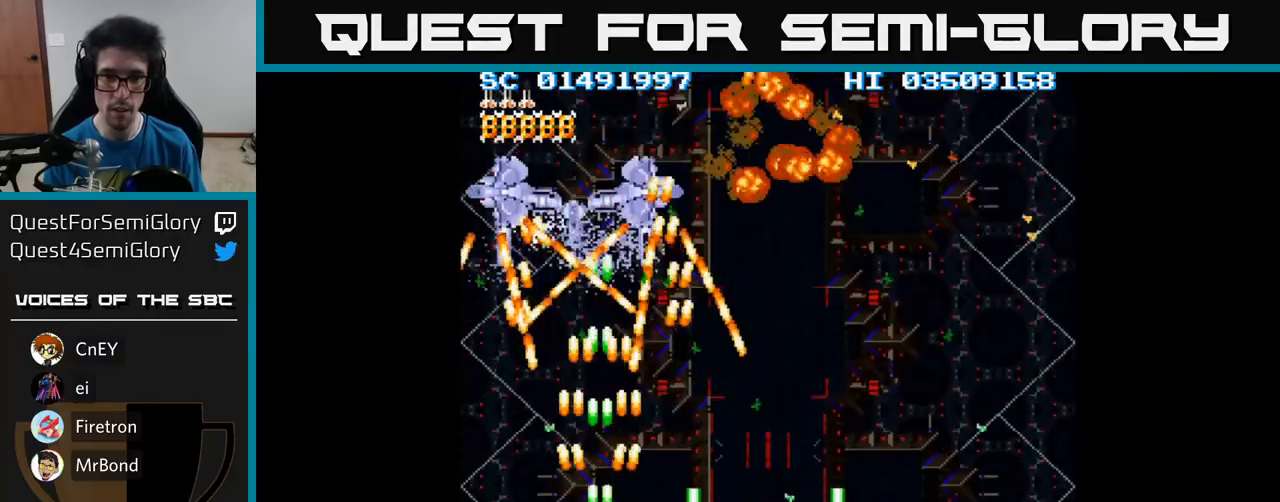
{"buttons": ["A", "DPAD_UP", "DPAD_RIGHT"], "events": [[250, "DPAD_RIGHT", "down"], [283, "DPAD_DOWN", "up"], [383, "DPAD_UP", "down"]]}
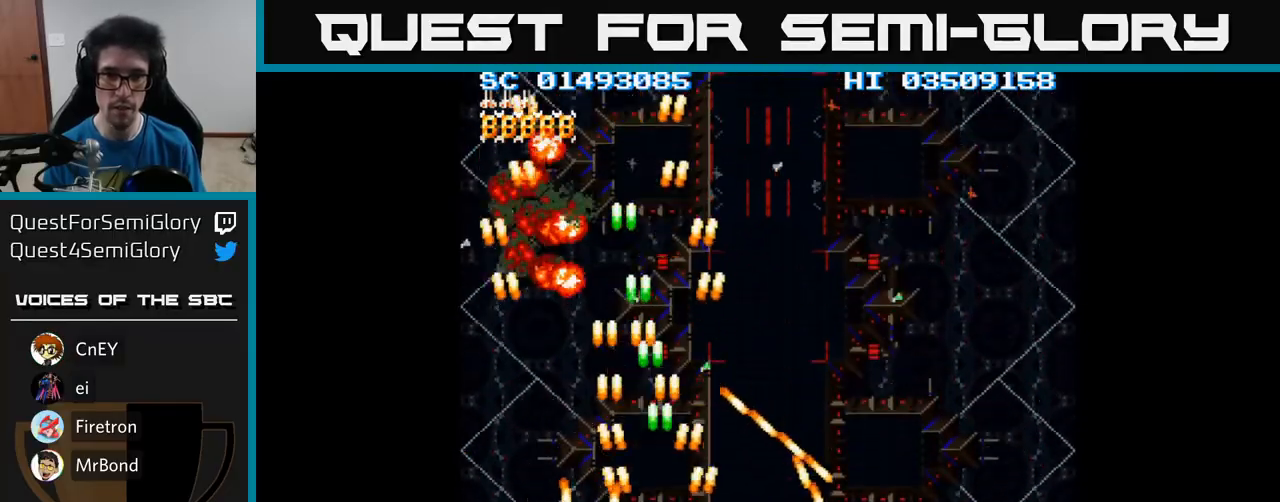
{"buttons": ["A", "DPAD_RIGHT"], "events": [[50, "DPAD_RIGHT", "up"], [200, "DPAD_RIGHT", "down"], [267, "DPAD_UP", "up"]]}
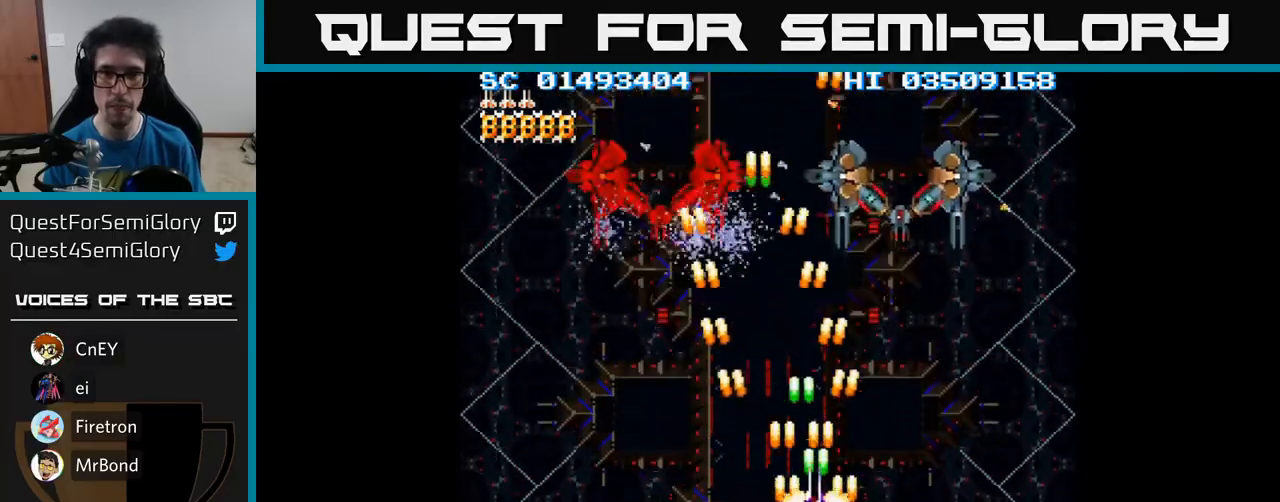
{"buttons": ["A", "DPAD_DOWN"], "events": [[67, "A", "up"], [67, "DPAD_DOWN", "down"], [150, "A", "down"], [183, "DPAD_DOWN", "up"], [267, "DPAD_RIGHT", "up"], [283, "DPAD_LEFT", "down"], [417, "DPAD_DOWN", "down"], [500, "DPAD_LEFT", "up"]]}
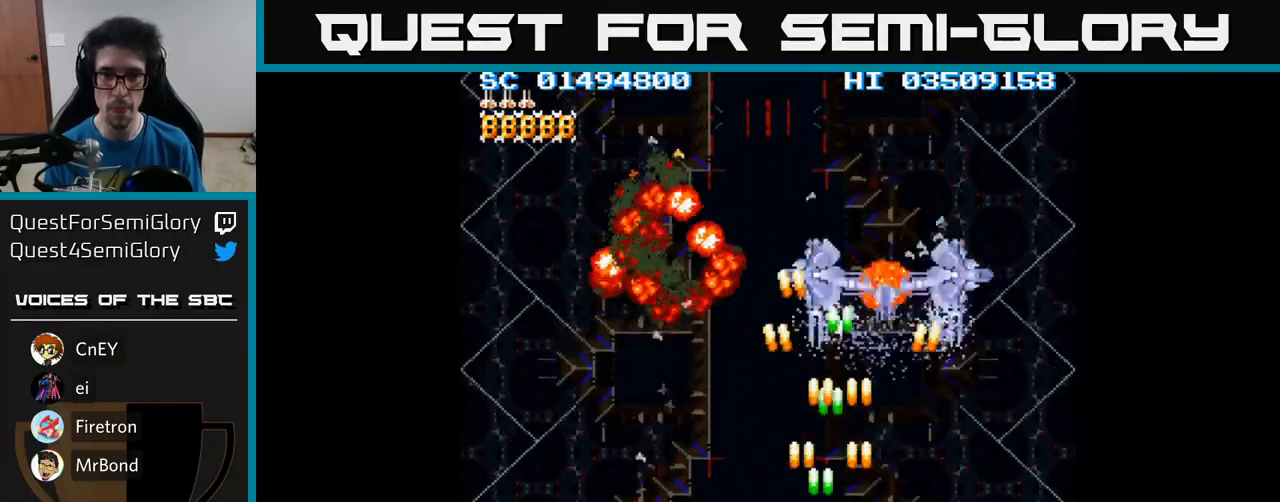
{"buttons": ["A", "DPAD_LEFT"], "events": [[150, "DPAD_LEFT", "down"], [233, "DPAD_DOWN", "up"]]}
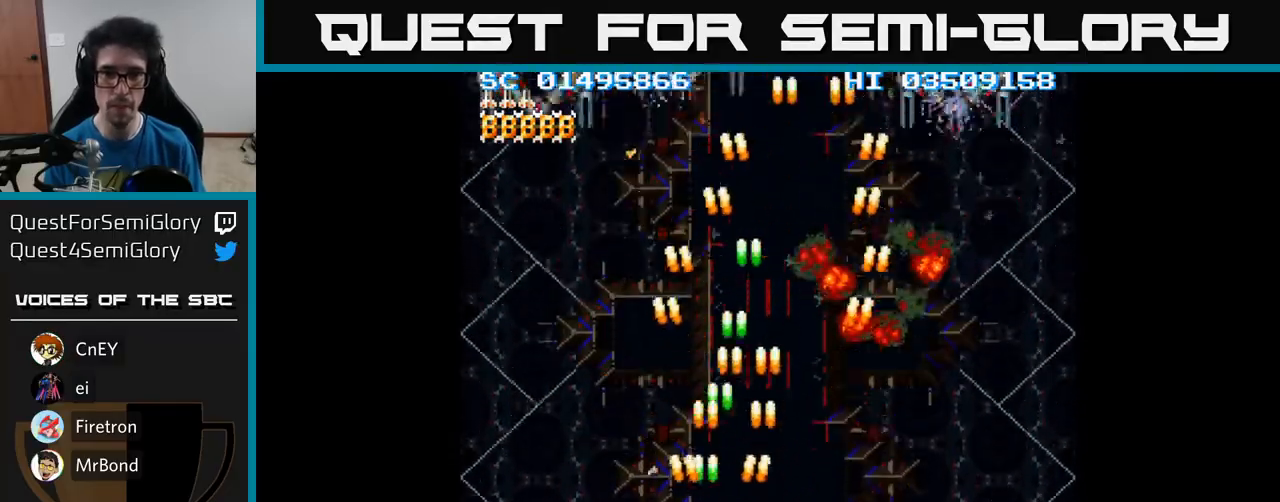
{"buttons": ["A", "DPAD_UP", "DPAD_RIGHT"], "events": [[200, "DPAD_LEFT", "up"], [233, "DPAD_RIGHT", "down"], [400, "DPAD_UP", "down"], [417, "DPAD_RIGHT", "up"], [483, "DPAD_RIGHT", "down"]]}
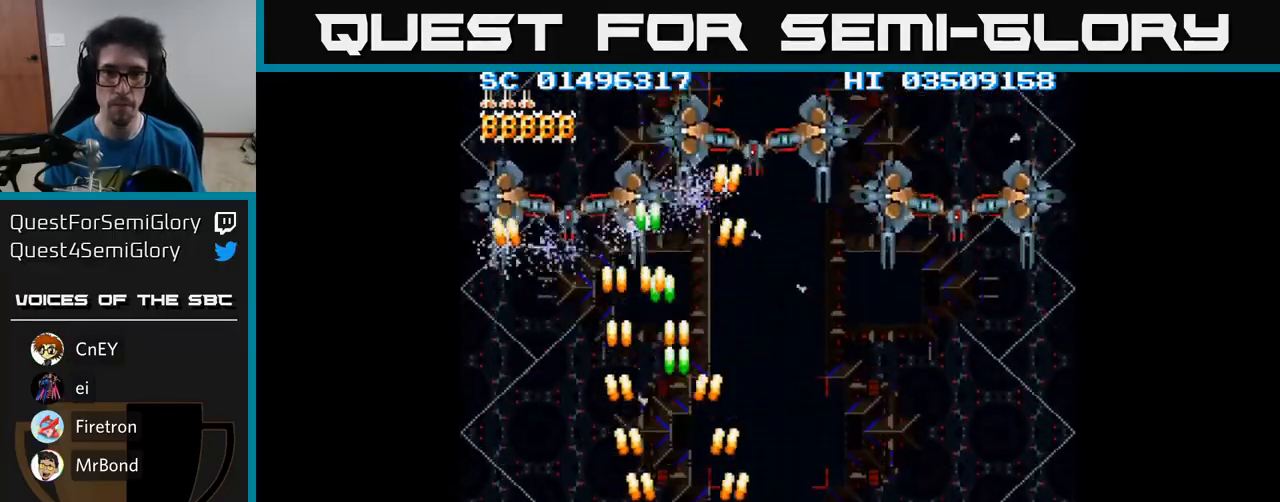
{"buttons": ["A", "DPAD_RIGHT"], "events": [[117, "DPAD_UP", "up"]]}
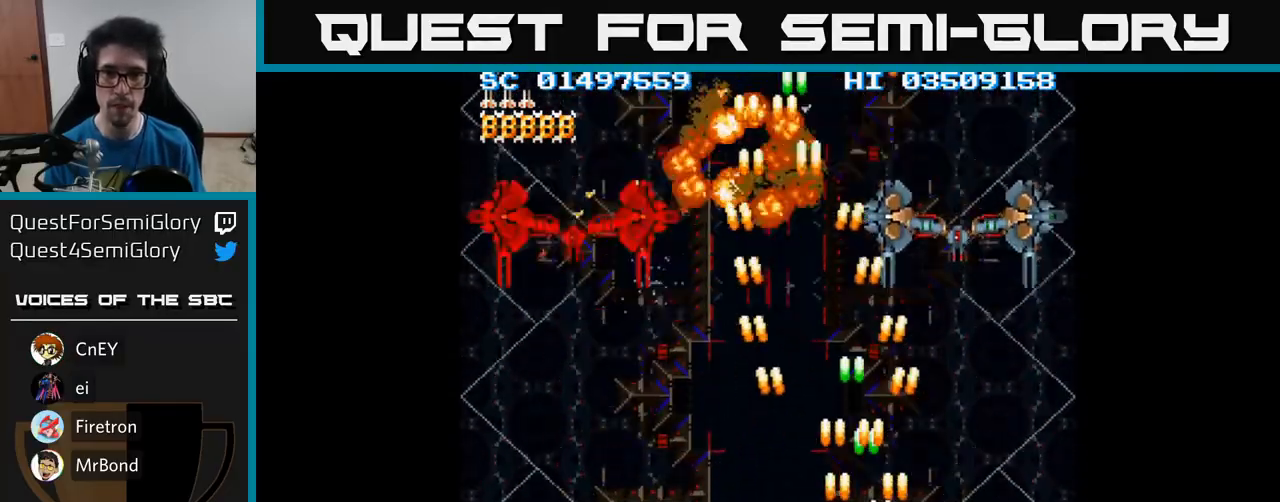
{"buttons": ["A", "DPAD_DOWN", "DPAD_RIGHT"], "events": [[83, "DPAD_DOWN", "down"], [100, "DPAD_RIGHT", "up"], [133, "DPAD_LEFT", "down"], [283, "DPAD_LEFT", "up"], [333, "DPAD_RIGHT", "down"]]}
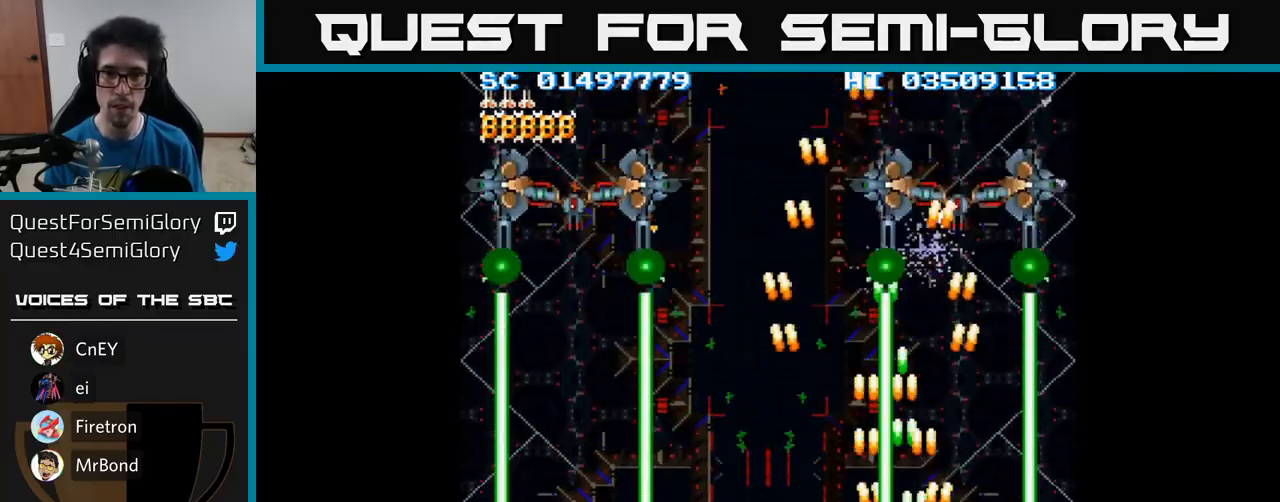
{"buttons": ["A", "DPAD_LEFT"], "events": [[17, "DPAD_DOWN", "up"], [50, "DPAD_RIGHT", "up"], [50, "DPAD_UP", "down"], [433, "DPAD_LEFT", "down"], [450, "DPAD_UP", "up"]]}
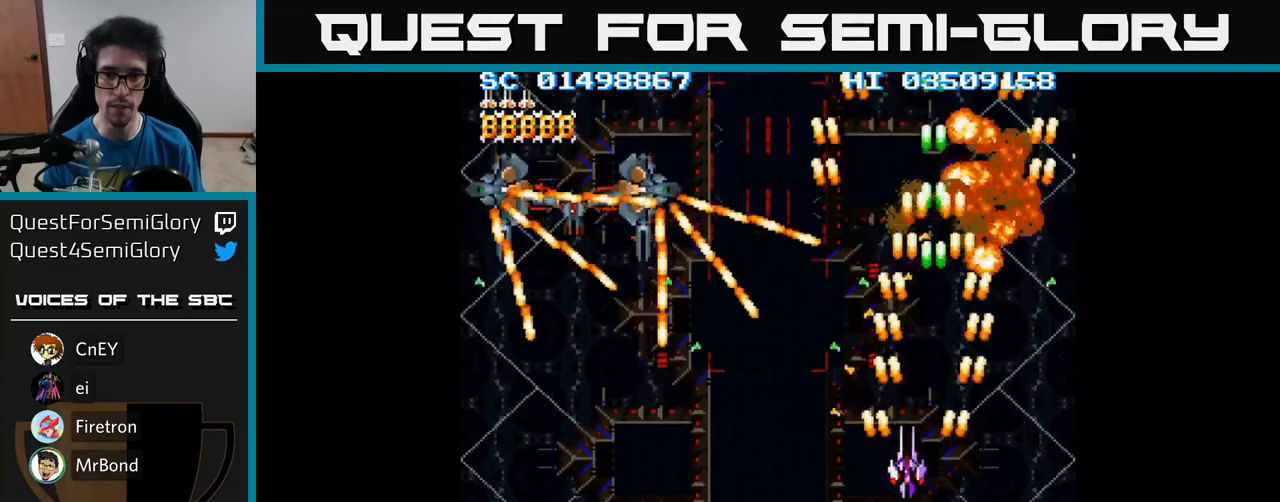
{"buttons": ["A", "DPAD_UP", "DPAD_LEFT"], "events": [[17, "DPAD_DOWN", "down"], [333, "DPAD_DOWN", "up"], [383, "DPAD_UP", "down"]]}
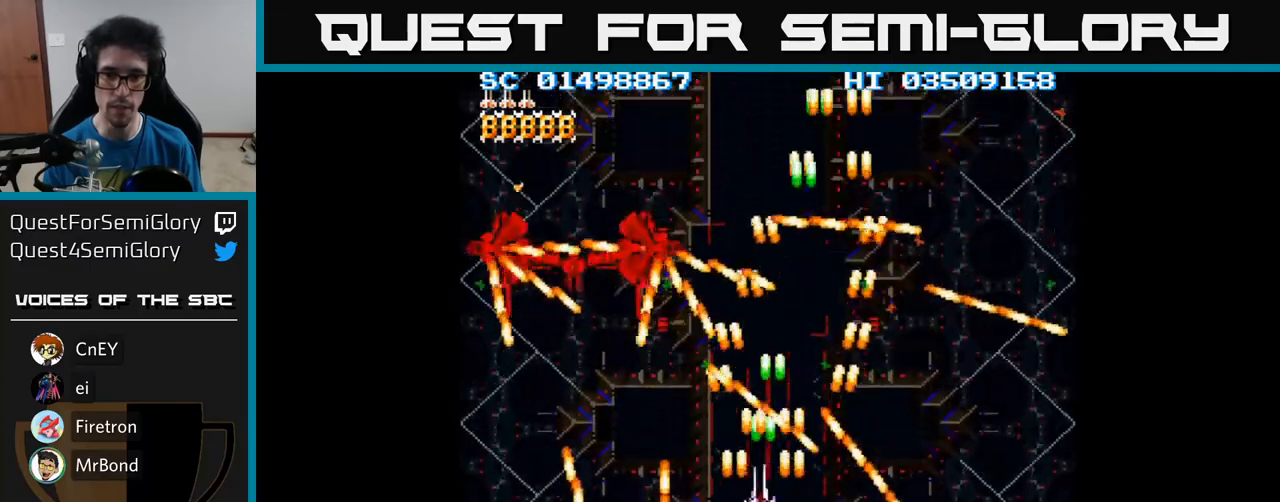
{"buttons": ["A", "DPAD_DOWN", "DPAD_LEFT"], "events": [[100, "DPAD_UP", "up"], [183, "DPAD_DOWN", "down"], [350, "DPAD_LEFT", "up"], [483, "DPAD_LEFT", "down"]]}
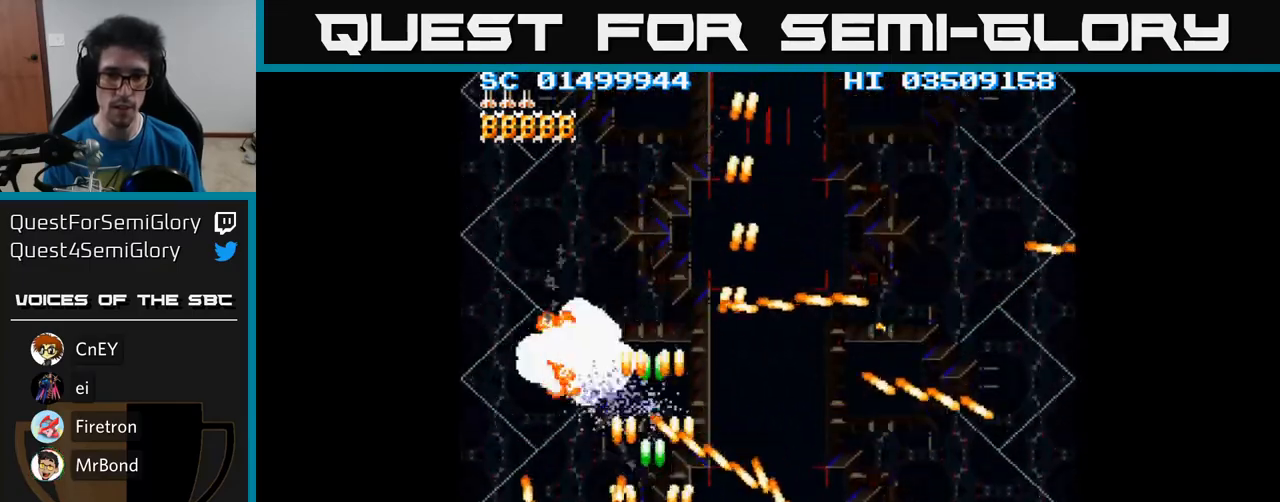
{"buttons": ["A", "DPAD_RIGHT"], "events": [[50, "DPAD_LEFT", "up"], [117, "DPAD_DOWN", "up"], [117, "DPAD_RIGHT", "down"], [133, "DPAD_DOWN", "down"], [350, "DPAD_DOWN", "up"]]}
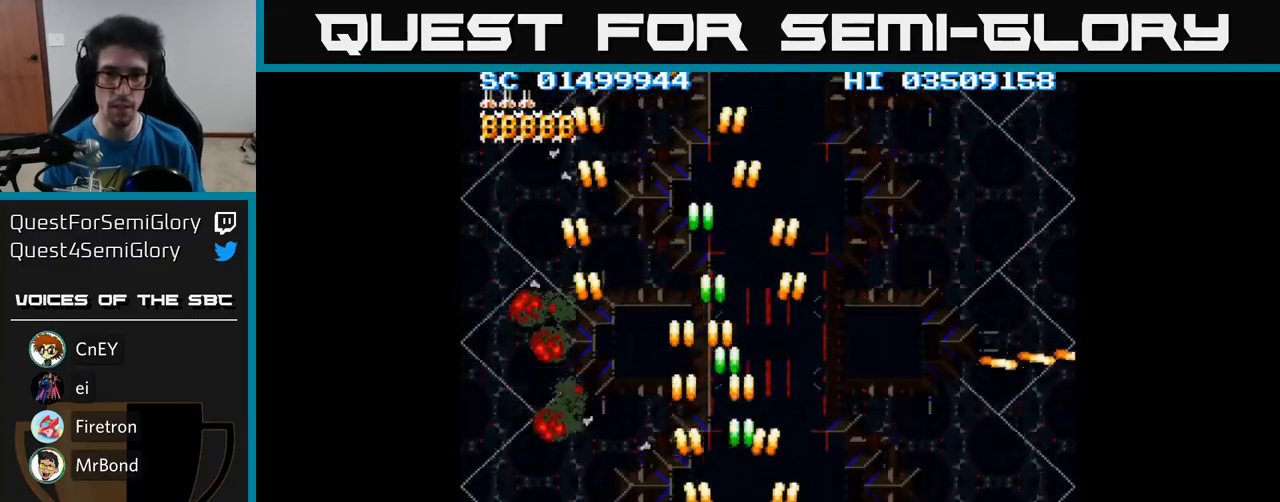
{"buttons": ["A", "DPAD_RIGHT"], "events": [[150, "DPAD_RIGHT", "up"], [450, "DPAD_RIGHT", "down"]]}
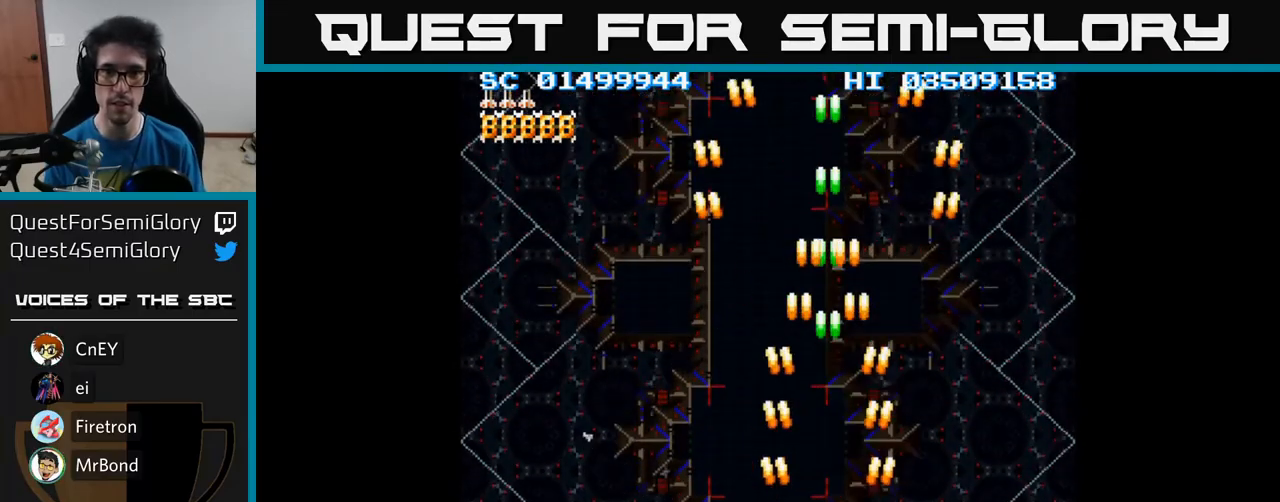
{"buttons": ["A", "DPAD_LEFT"], "events": [[100, "A", "up"], [183, "A", "down"], [300, "DPAD_RIGHT", "up"], [383, "DPAD_LEFT", "down"]]}
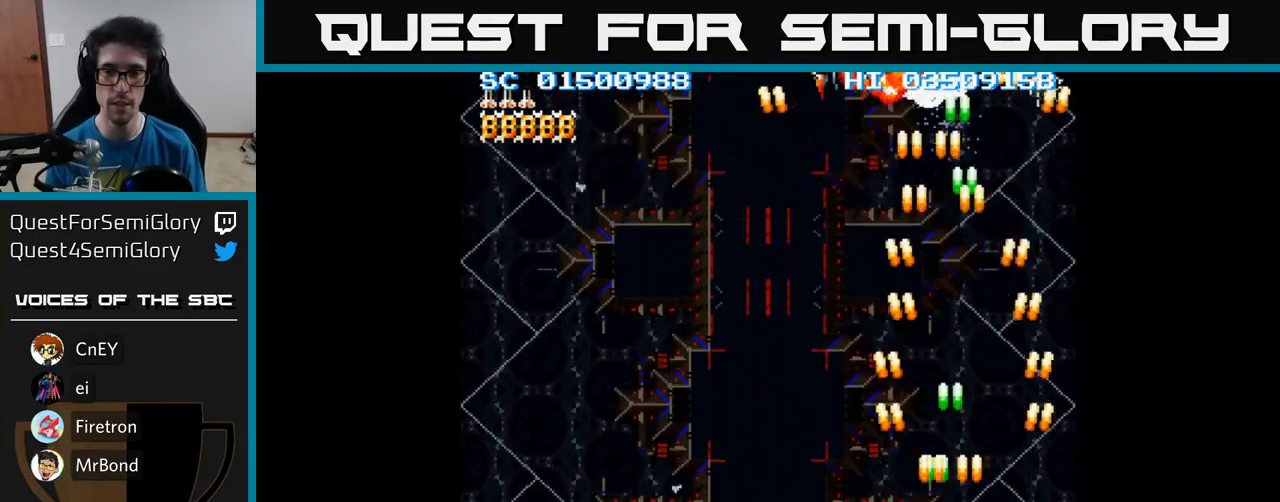
{"buttons": ["A", "DPAD_LEFT"], "events": [[67, "DPAD_LEFT", "up"], [67, "DPAD_UP", "down"], [383, "DPAD_LEFT", "down"], [400, "DPAD_UP", "up"]]}
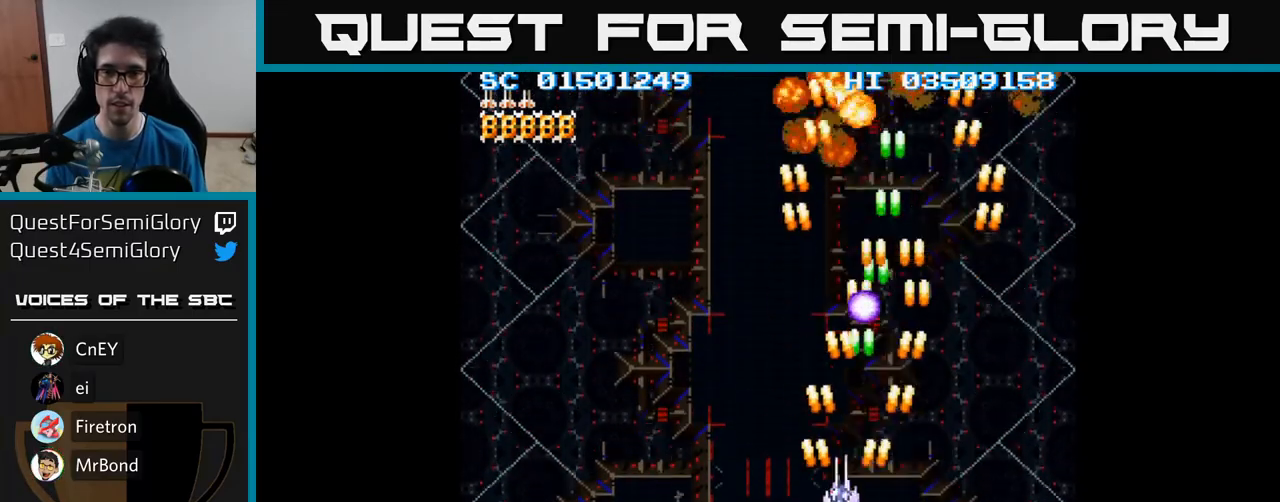
{"buttons": ["A", "DPAD_LEFT"], "events": [[67, "DPAD_DOWN", "down"], [417, "DPAD_DOWN", "up"]]}
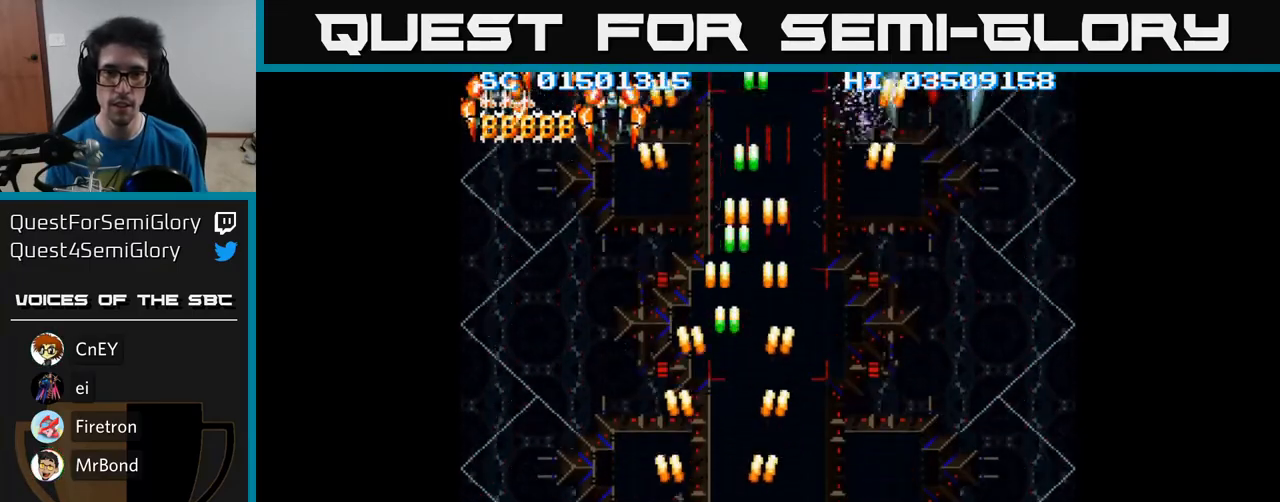
{"buttons": ["A", "DPAD_RIGHT"], "events": [[350, "DPAD_DOWN", "down"], [350, "DPAD_LEFT", "up"], [367, "DPAD_RIGHT", "down"], [500, "DPAD_DOWN", "up"]]}